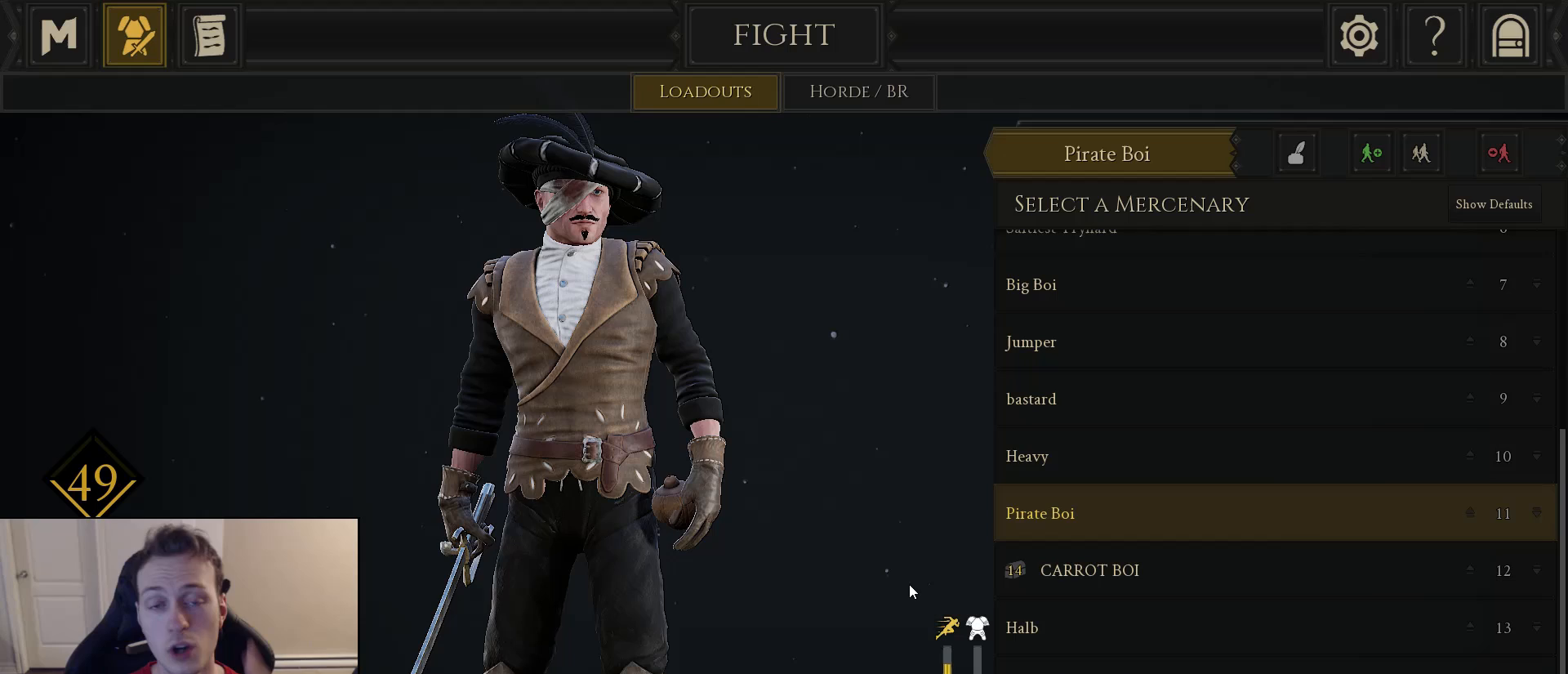
Gameplay with keyboard and mouse; each line is a JSON object with the keys and mouse buttons held at the frame after it. "events" lists presses ("down") and releases ("up") of "1", "2", "3", "4", "5", "a", "alt", "c", "caps_lock", "ctrl", "d", "e", "f", "g", "q", "r", "s", "shift", "space", "t", "tab", "v", "w", "x", "z", "mouse_left", "mouse_wheel" and "mouse_right" between this image and that frame as [ms after this image, input, new state], when the widget could be followed in between. "mouse_left", "mouse_wheel", "mouse_right" = the "left", "wheel", "right" buttons of the "mouse" list. No other keys are recorded. "wheel" means that the mouse wheel is clicked or scrolled. "mouse_move" is the direction in which the mouse moves at that frame (one of eight, or "still"), when it could be read.
{"keys": [], "mouse": [], "mouse_move": "still", "events": [[367, "mouse_left", "down"], [450, "mouse_left", "up"]]}
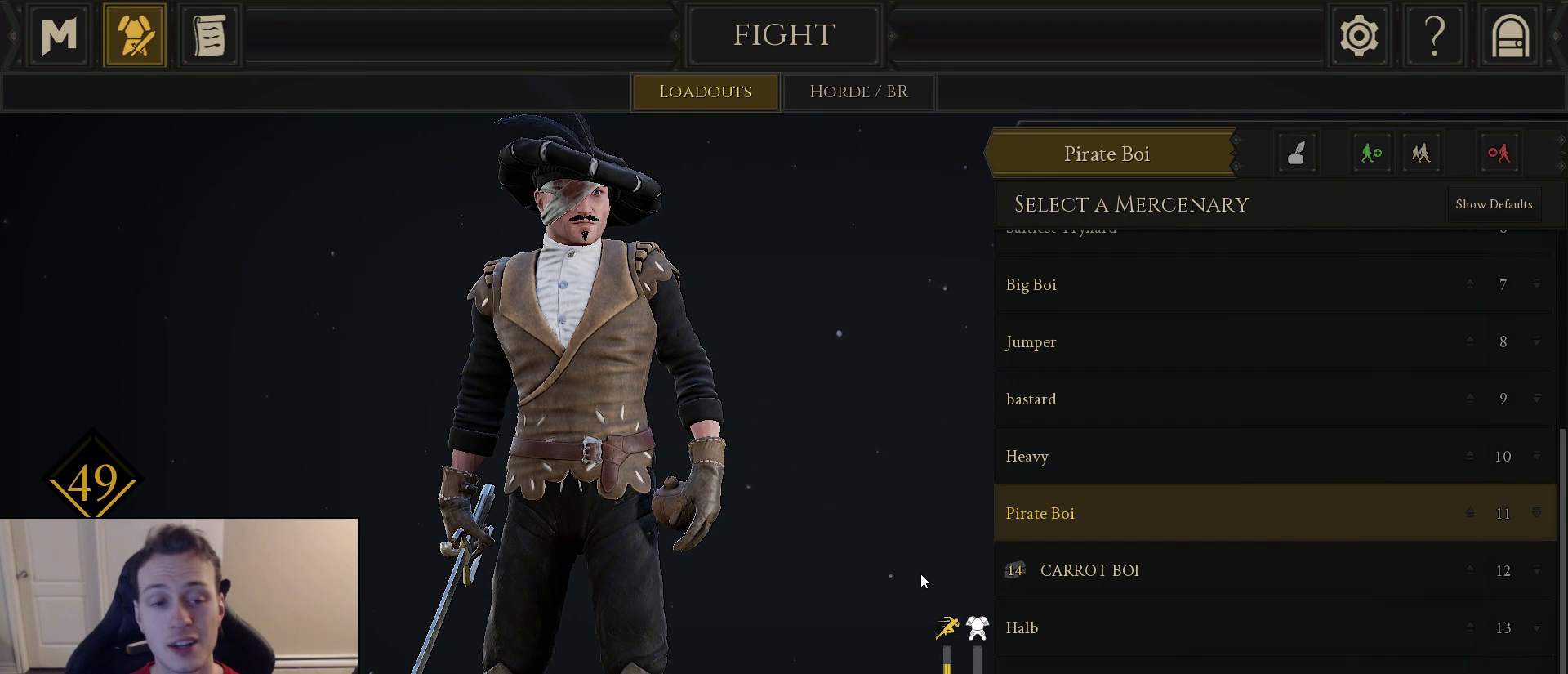
{"keys": [], "mouse": [], "mouse_move": "still", "events": []}
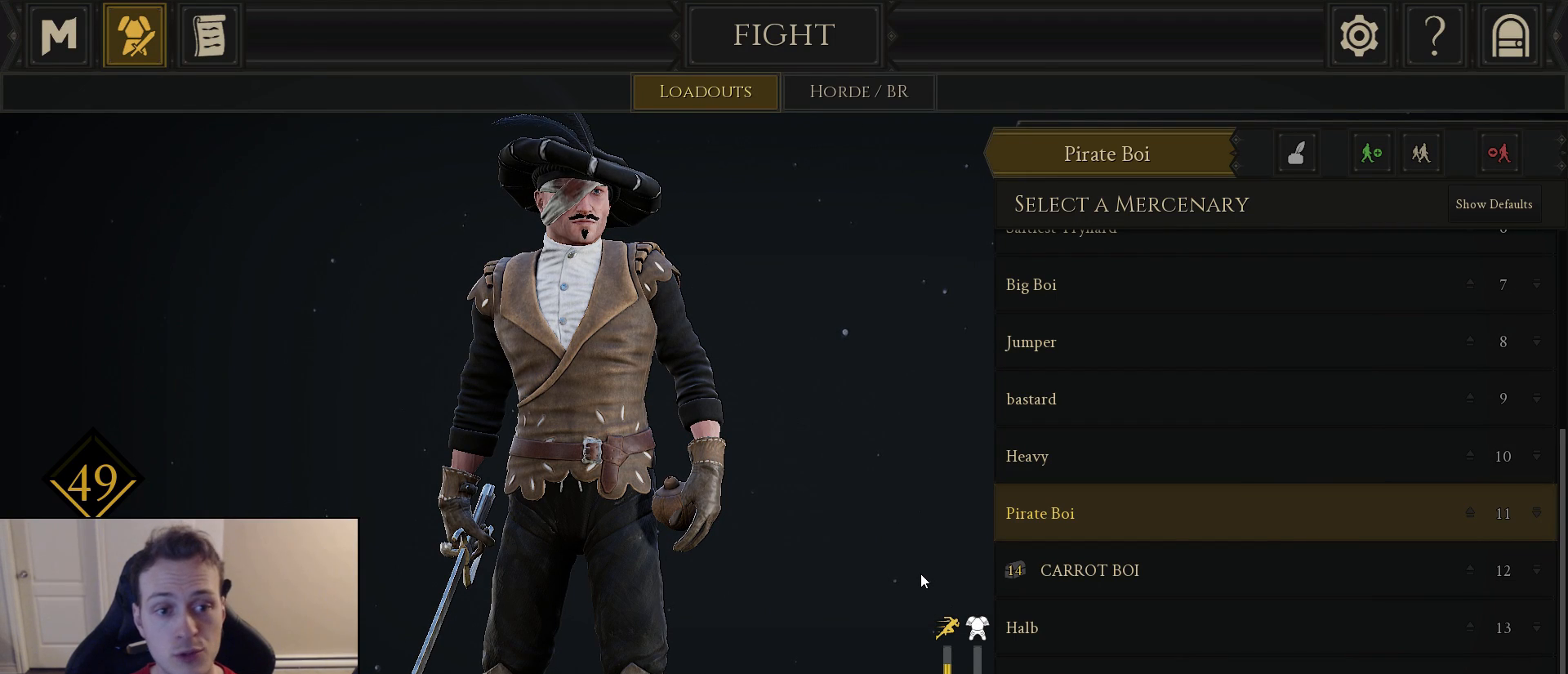
{"keys": [], "mouse": [], "mouse_move": "still", "events": []}
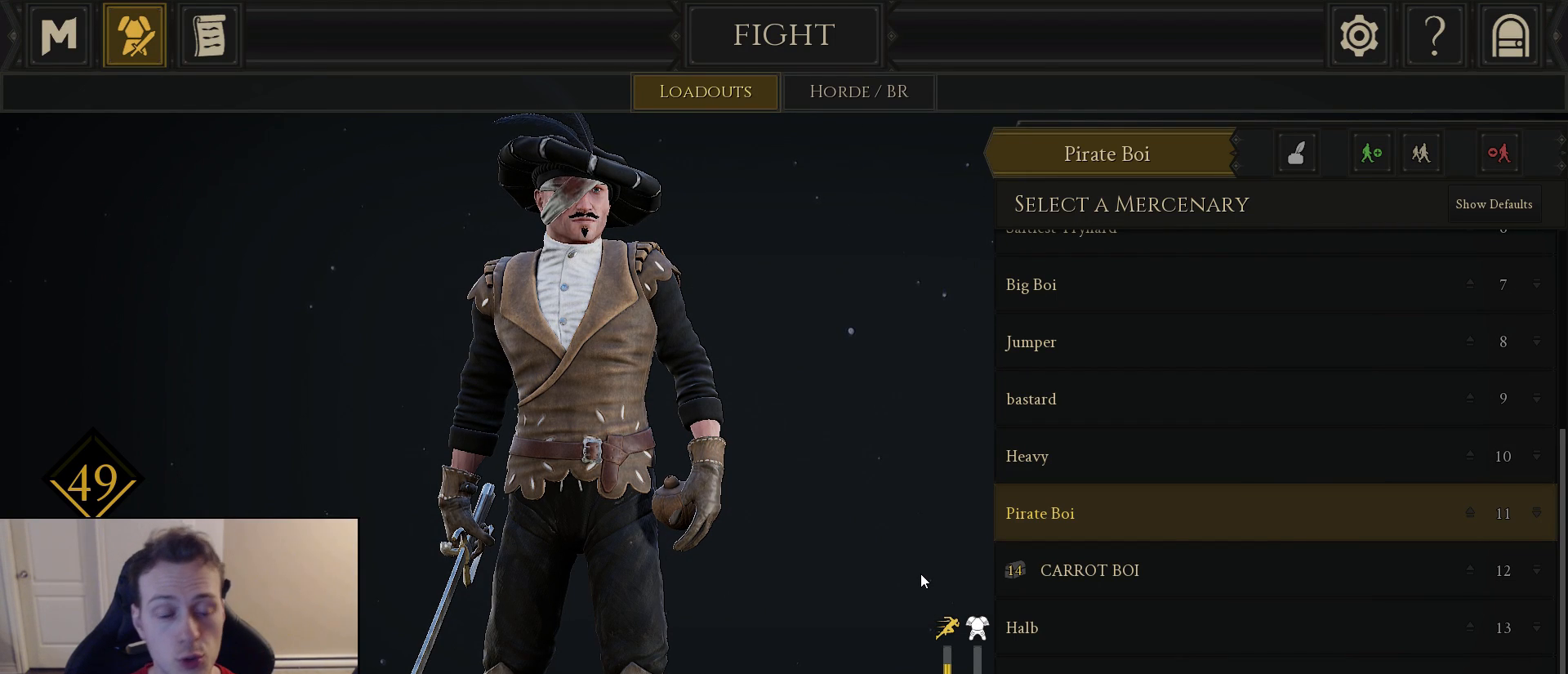
{"keys": [], "mouse": [], "mouse_move": "still", "events": [[367, "mouse_left", "down"], [450, "mouse_left", "up"]]}
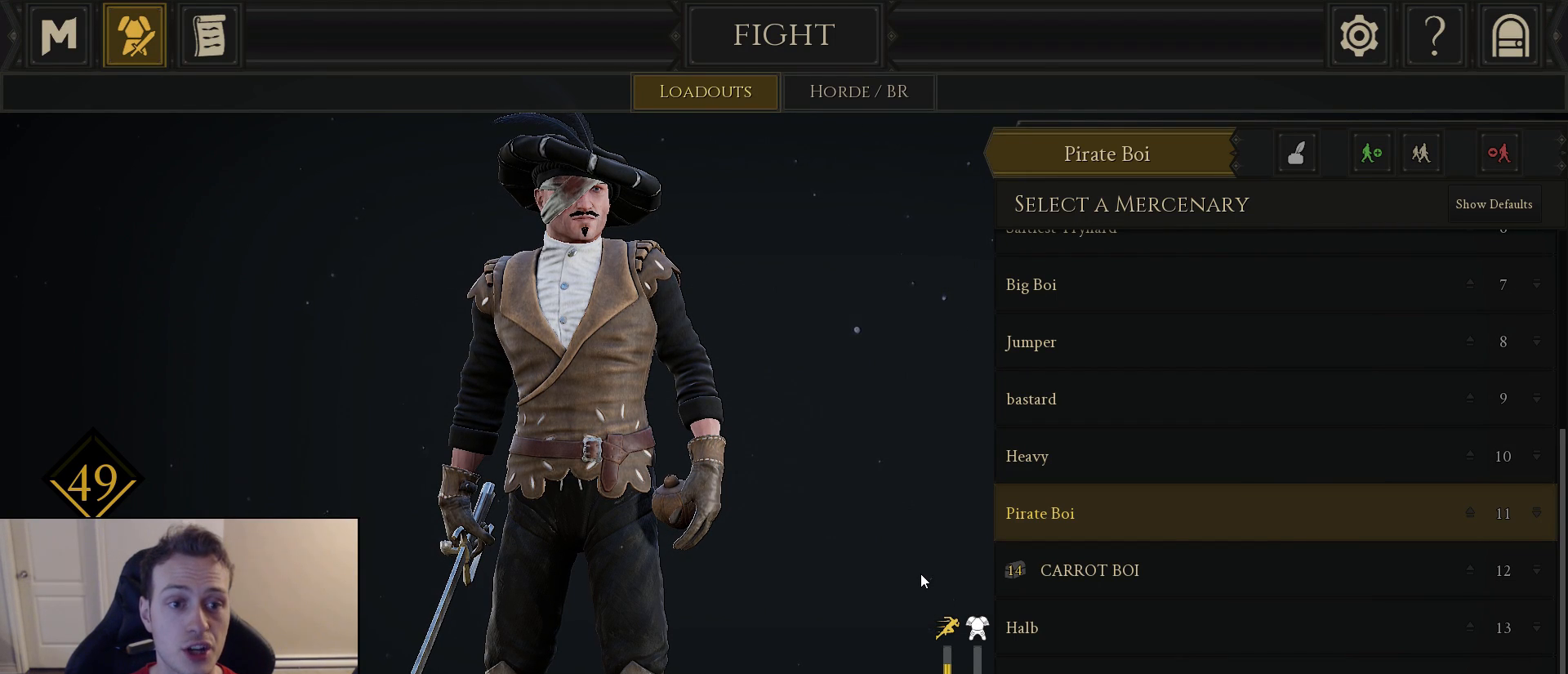
{"keys": [], "mouse": [], "mouse_move": "still", "events": []}
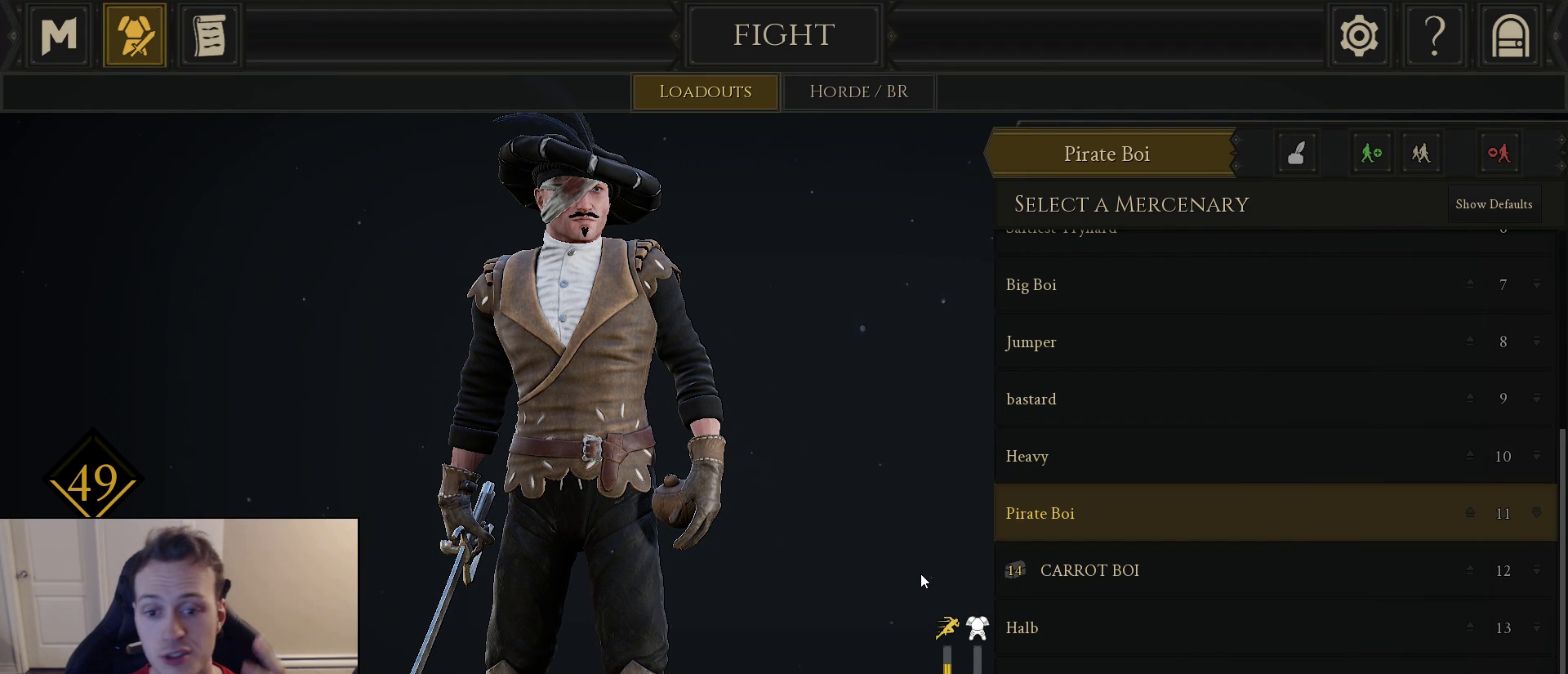
{"keys": [], "mouse": ["left"], "mouse_move": "still", "events": [[483, "mouse_left", "down"]]}
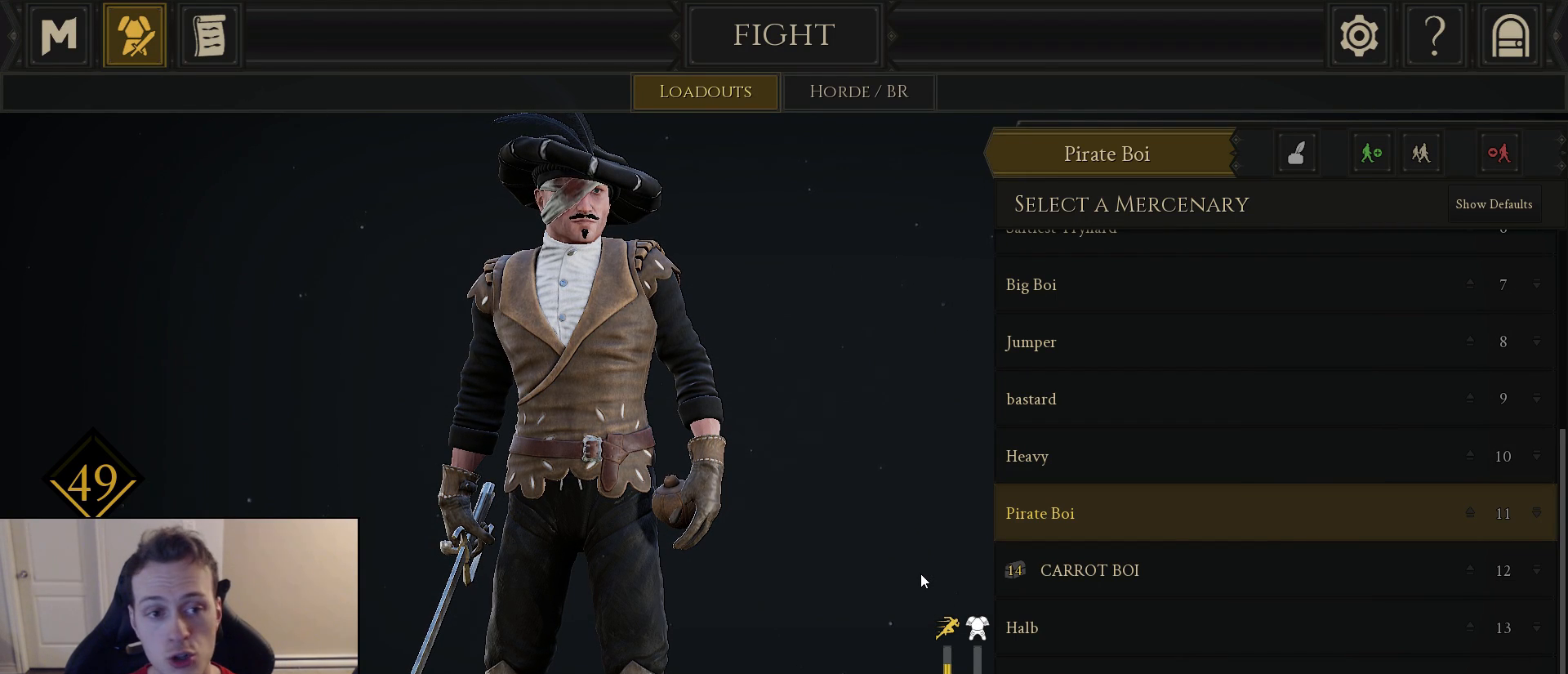
{"keys": [], "mouse": [], "mouse_move": "still", "events": [[33, "mouse_left", "up"]]}
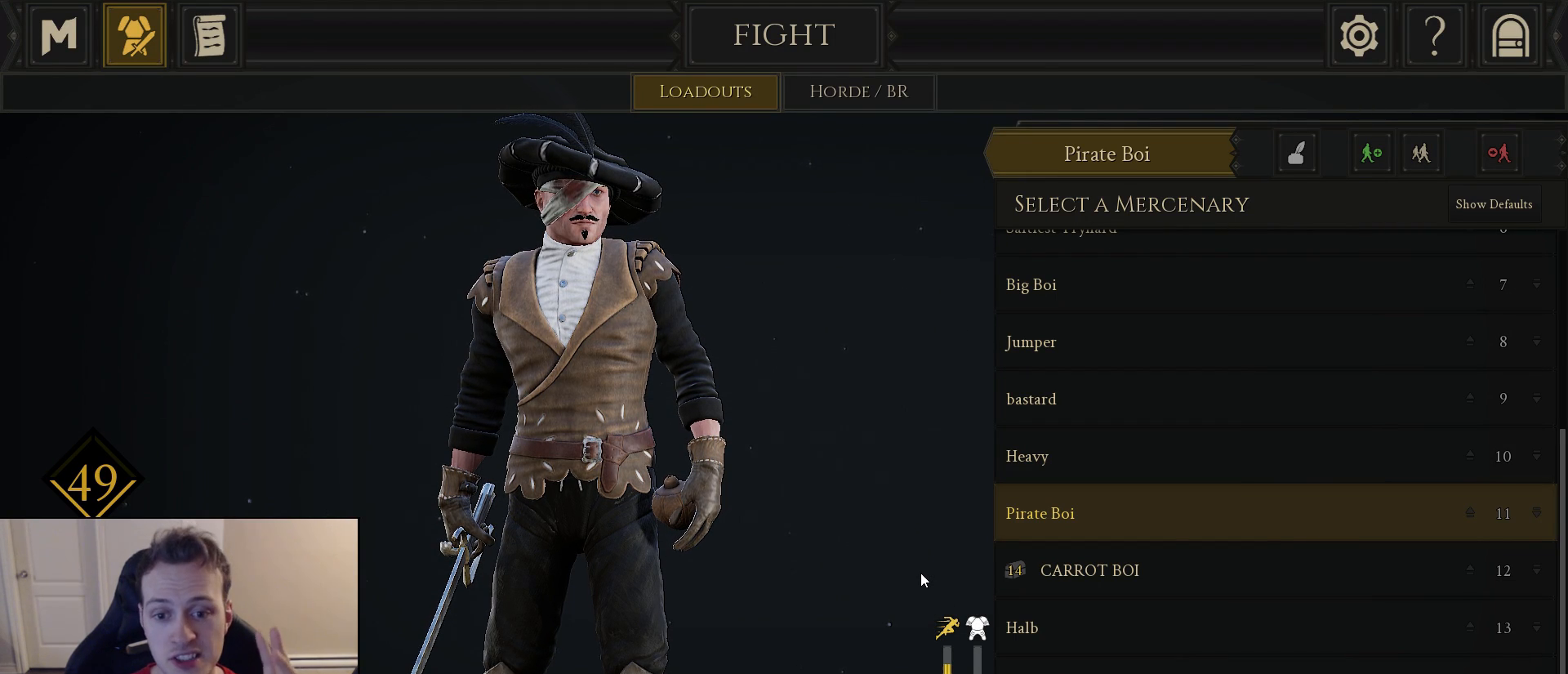
{"keys": [], "mouse": [], "mouse_move": "still", "events": []}
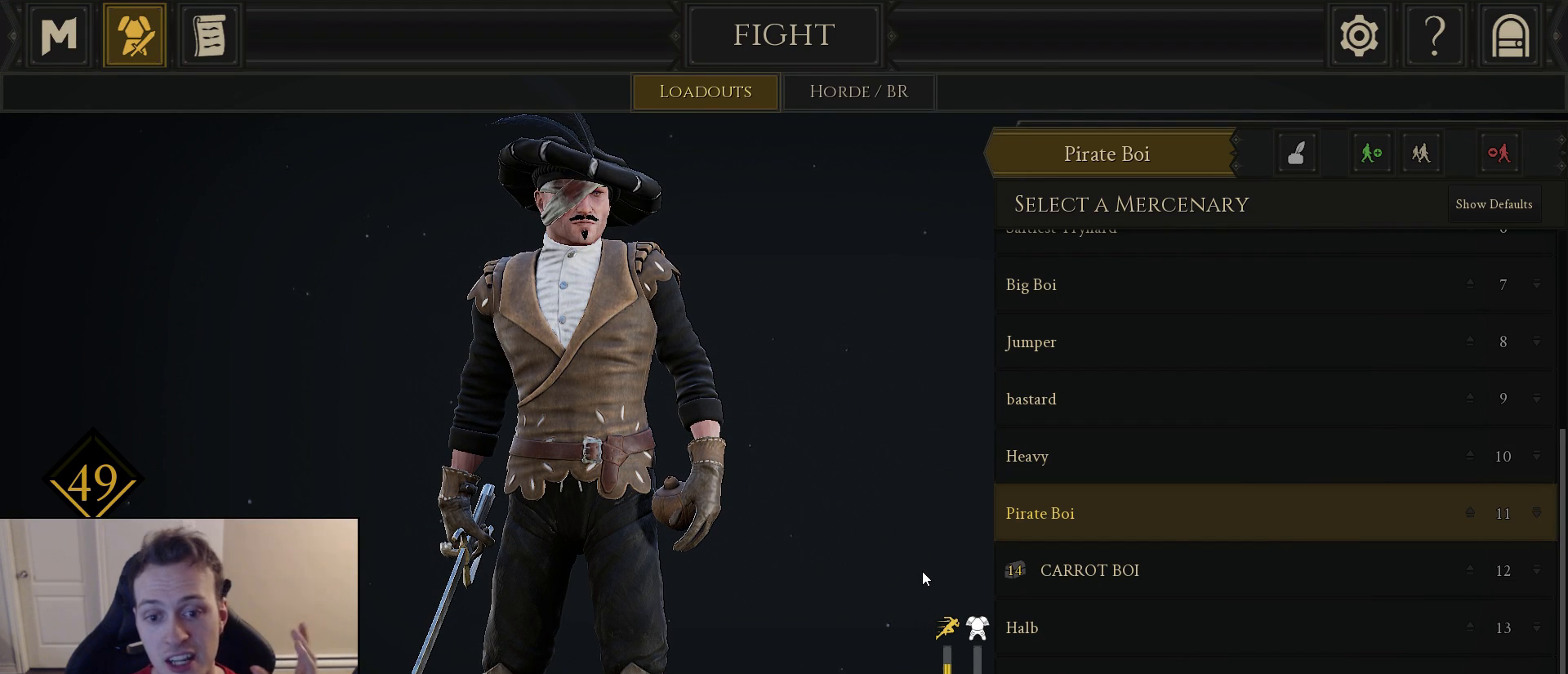
{"keys": [], "mouse": [], "mouse_move": "still", "events": []}
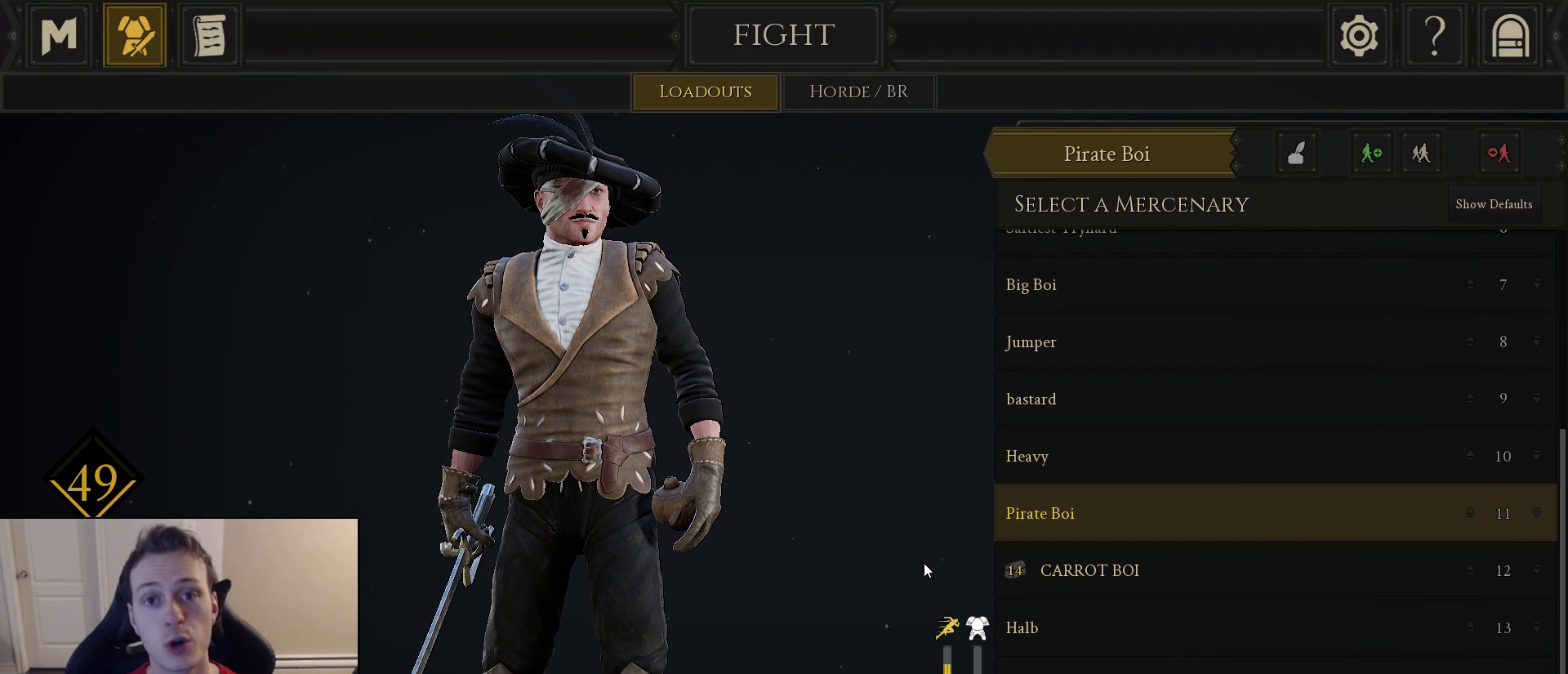
{"keys": [], "mouse": [], "mouse_move": "up", "events": []}
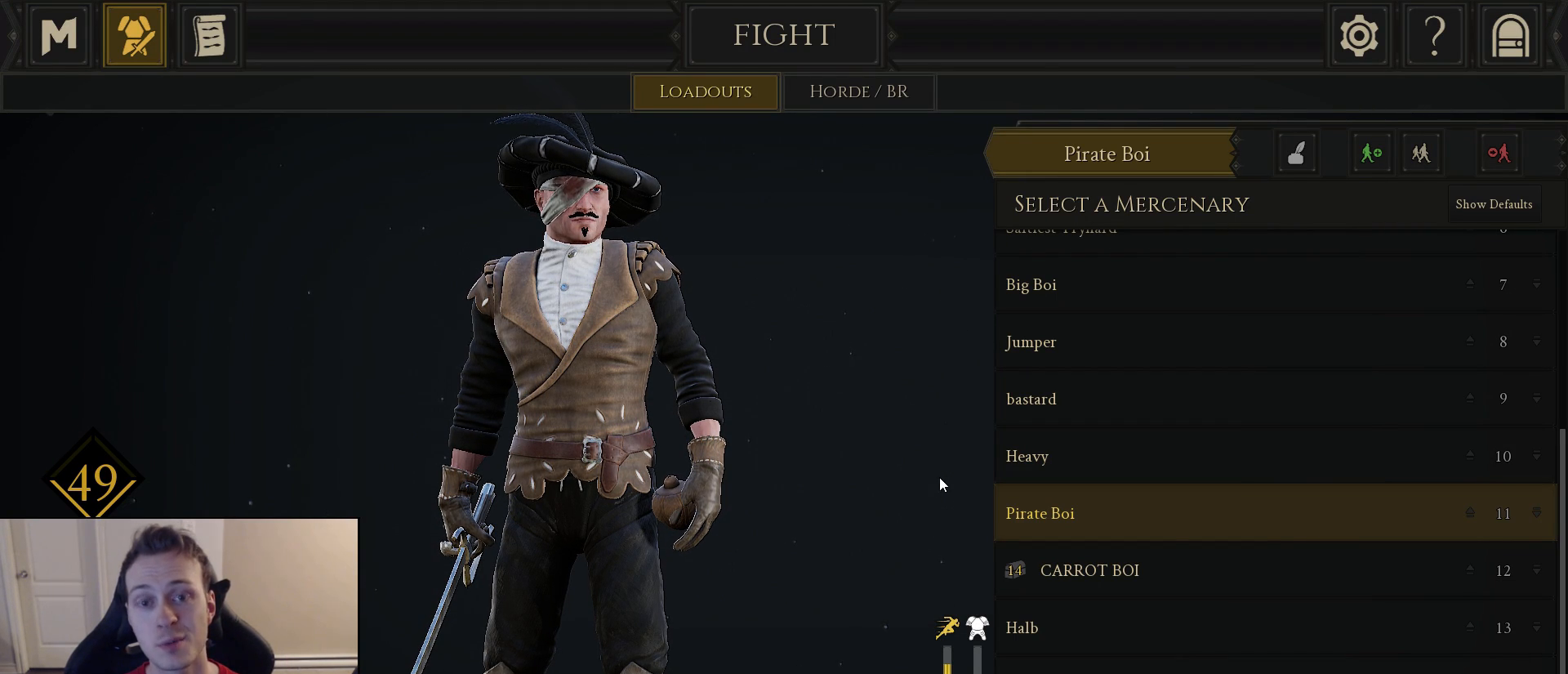
{"keys": [], "mouse": ["right"], "mouse_move": "still", "events": [[150, "mouse_right", "down"]]}
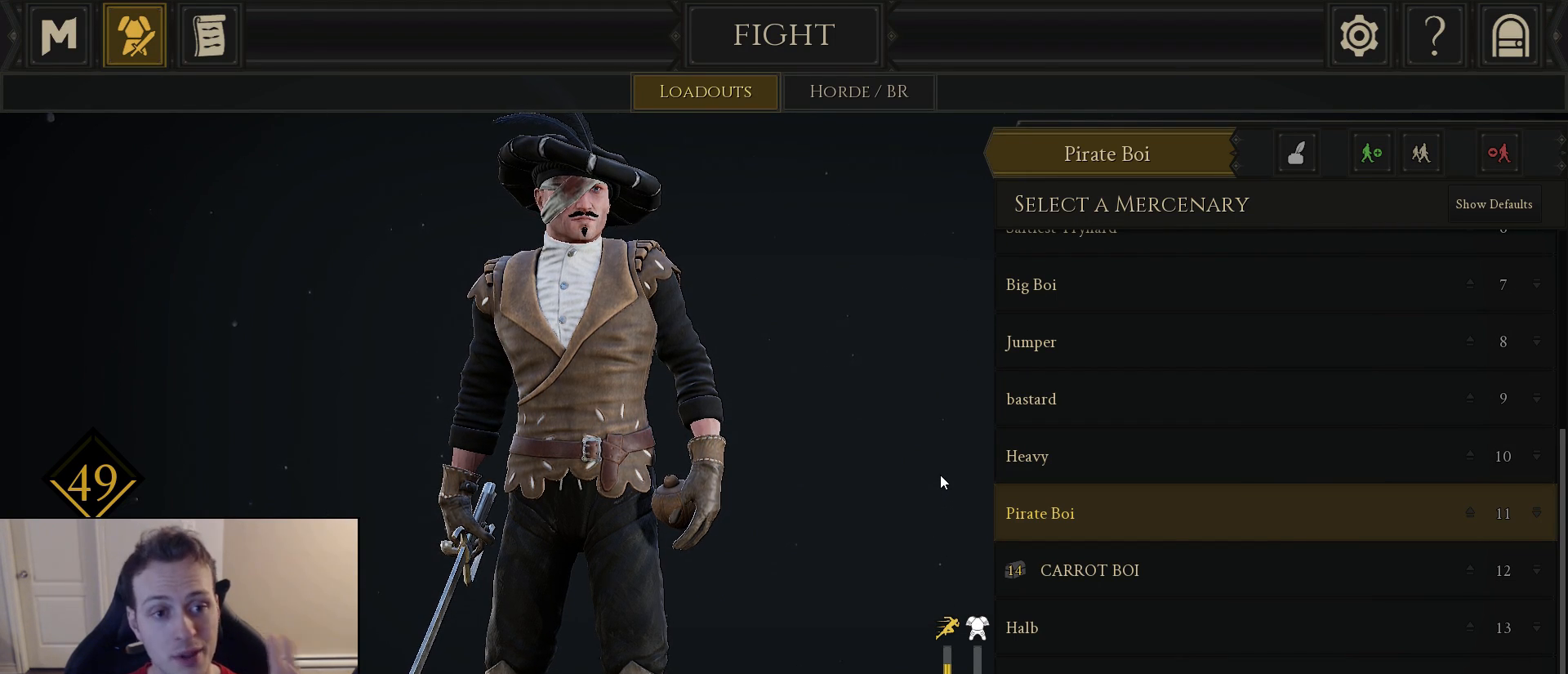
{"keys": [], "mouse": [], "mouse_move": "still", "events": [[400, "mouse_right", "up"]]}
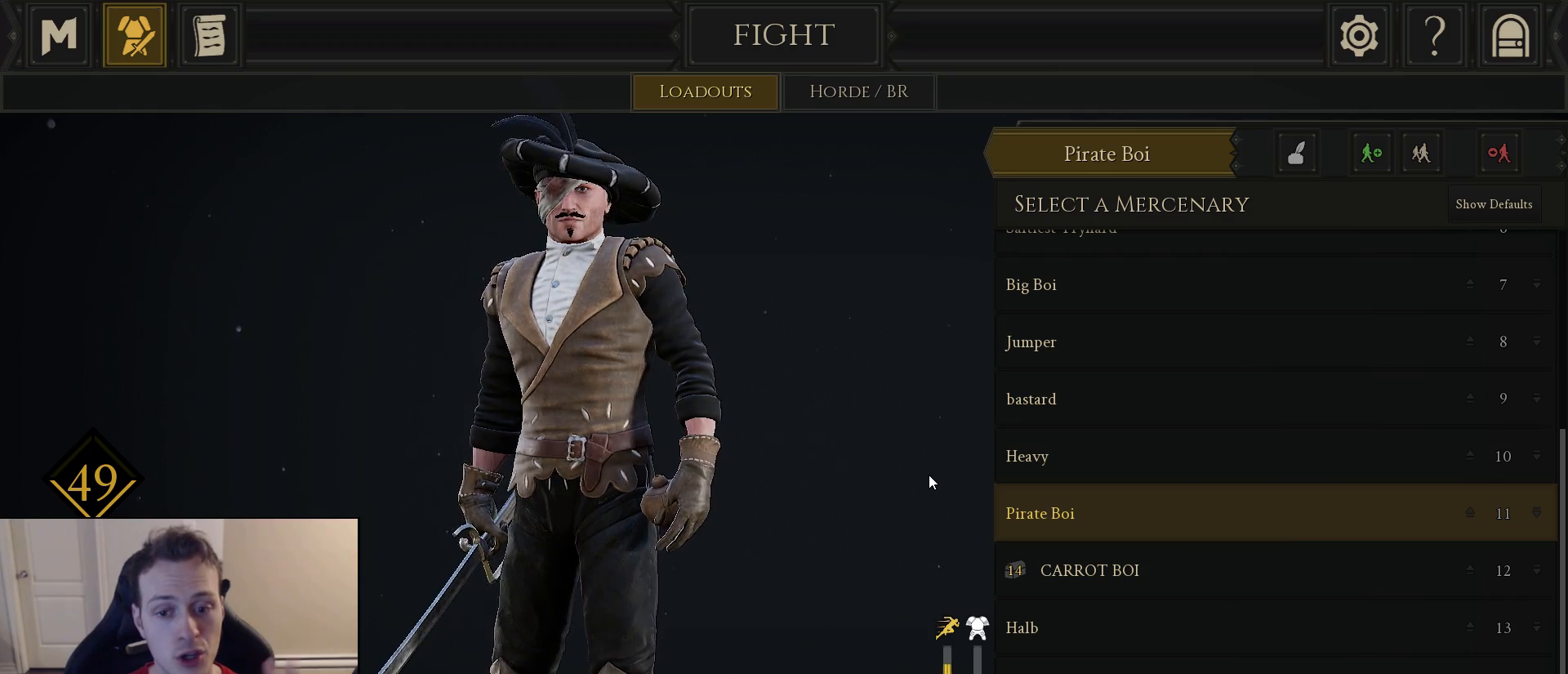
{"keys": [], "mouse": [], "mouse_move": "still", "events": []}
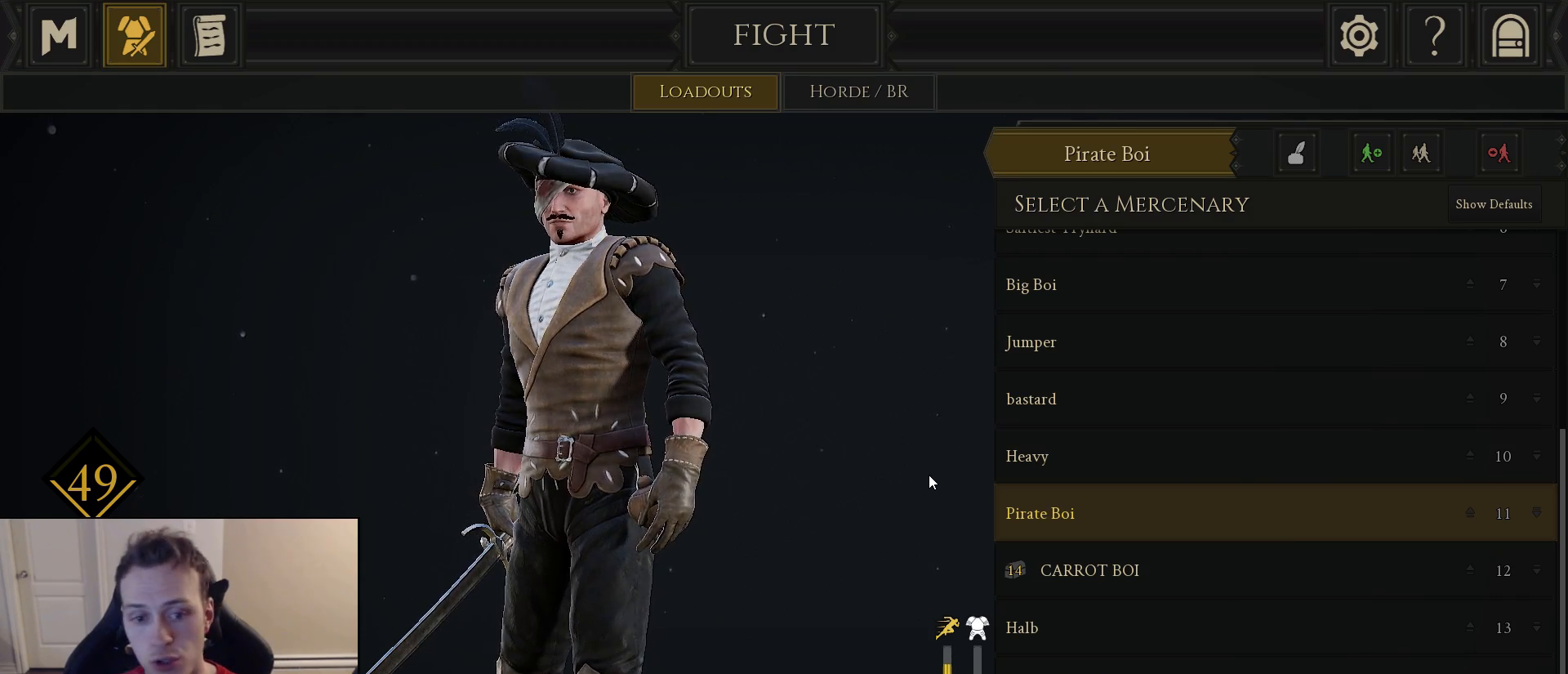
{"keys": [], "mouse": [], "mouse_move": "still", "events": []}
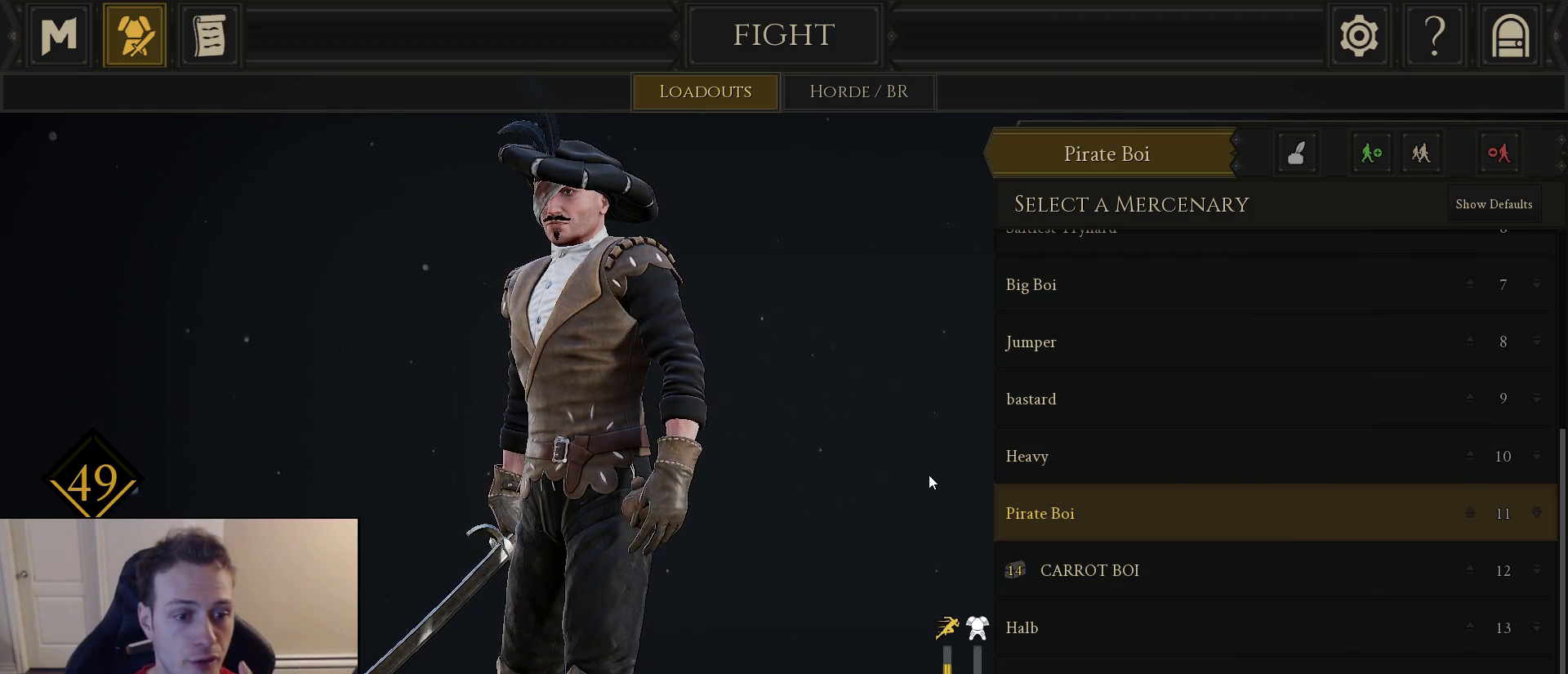
{"keys": [], "mouse": [], "mouse_move": "still", "events": []}
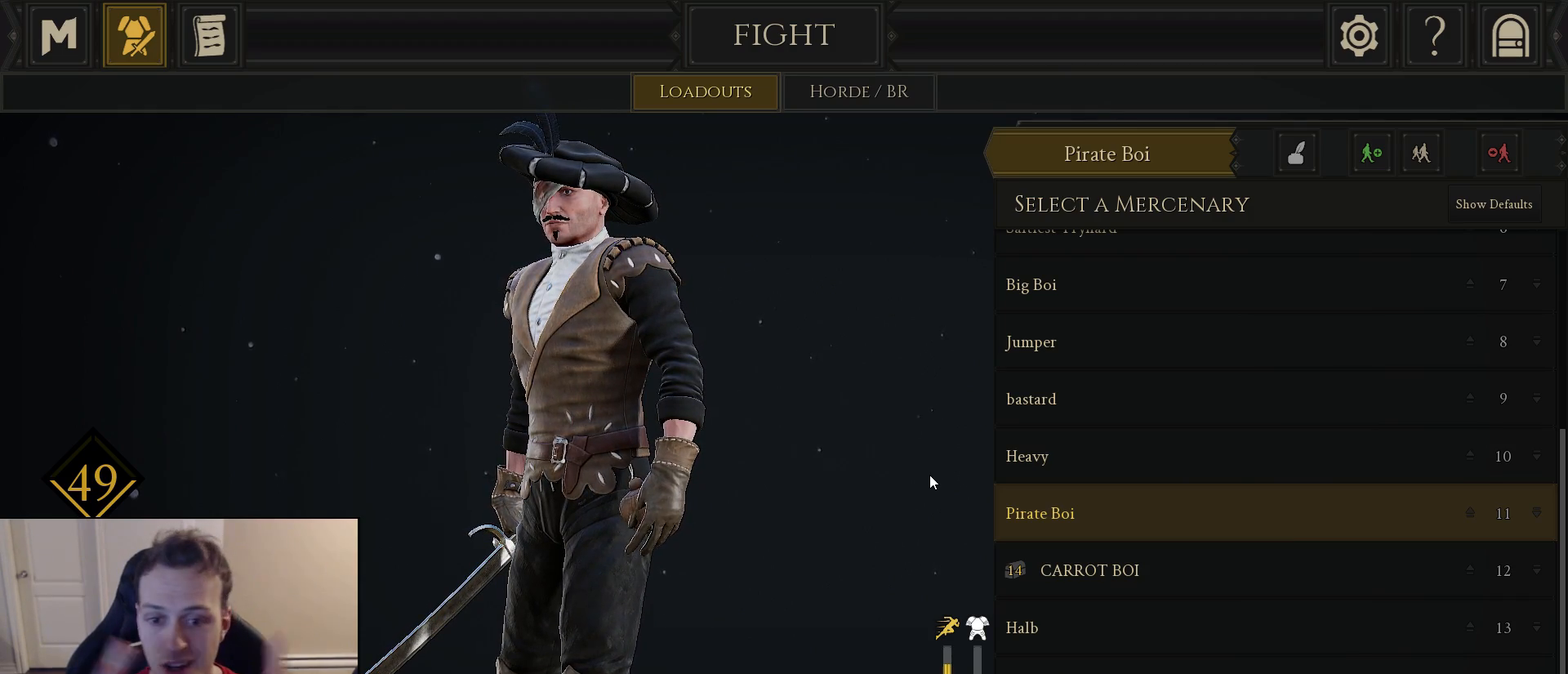
{"keys": [], "mouse": [], "mouse_move": "still", "events": []}
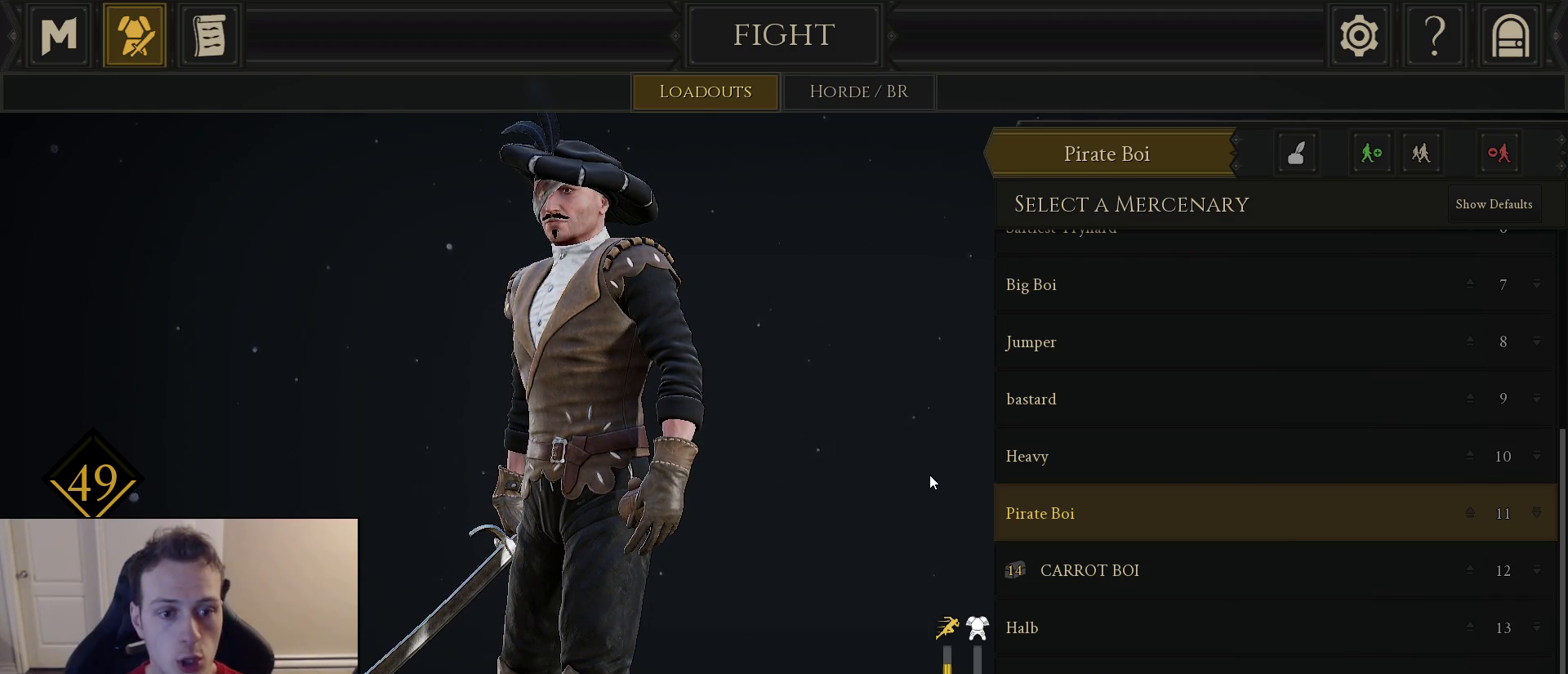
{"keys": [], "mouse": [], "mouse_move": "up", "events": []}
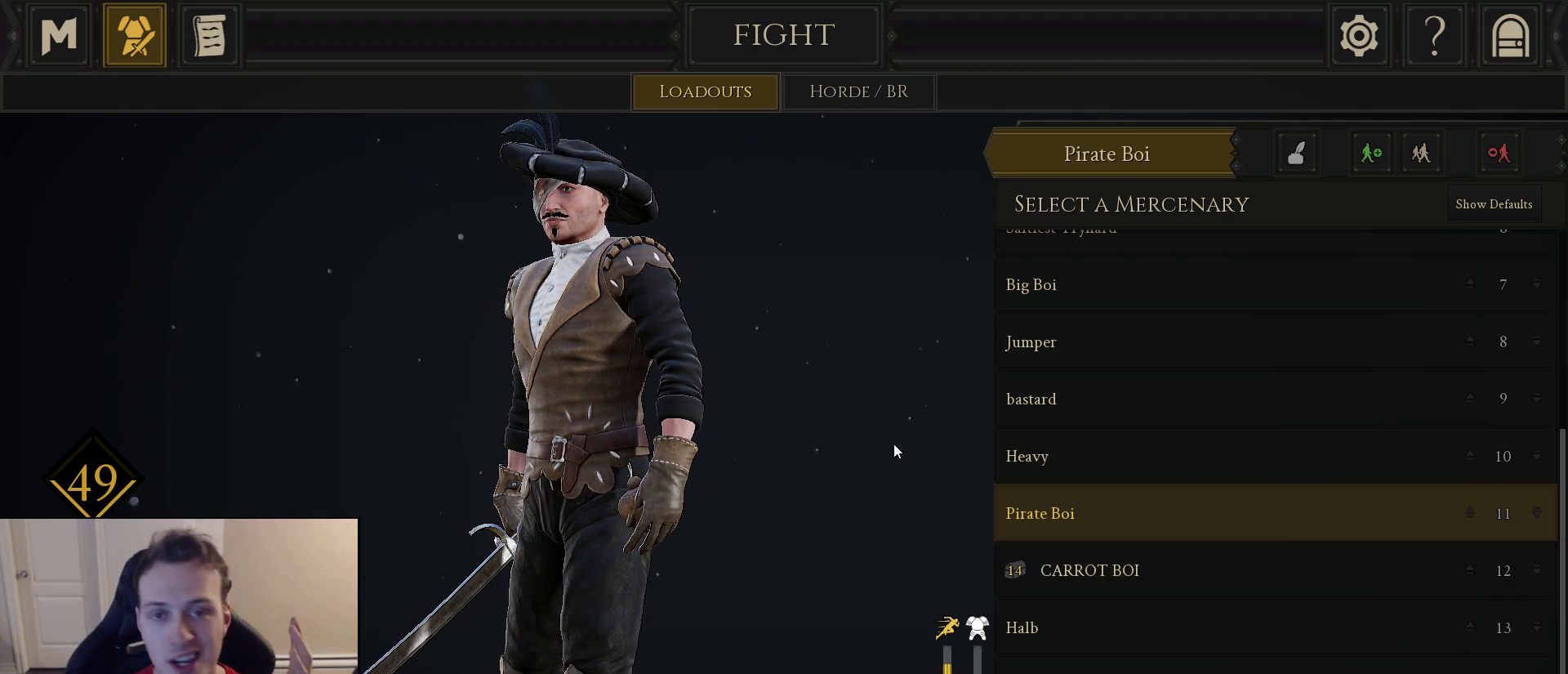
{"keys": [], "mouse": [], "mouse_move": "left", "events": [[200, "mouse_wheel", "down"], [350, "mouse_wheel", "up"]]}
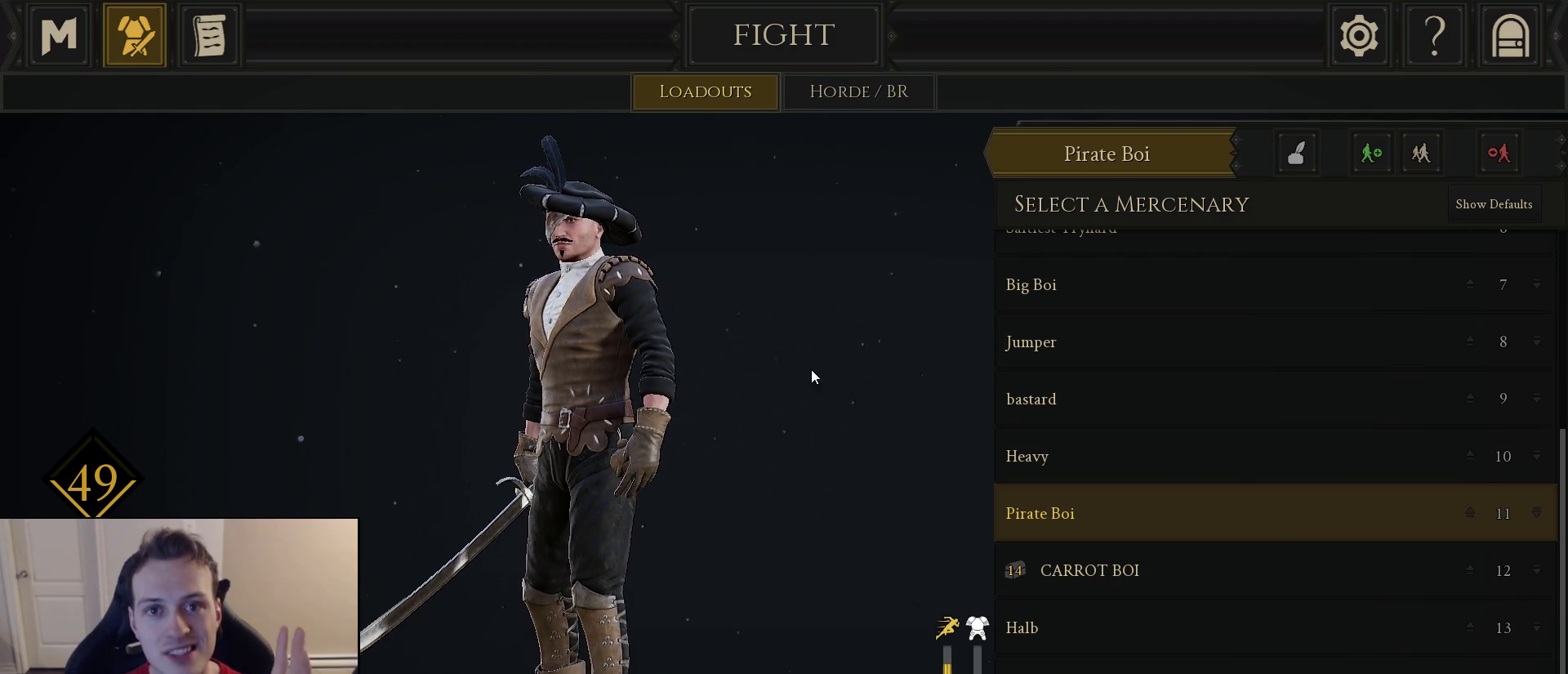
{"keys": [], "mouse": ["right"], "mouse_move": "still", "events": [[33, "mouse_right", "down"]]}
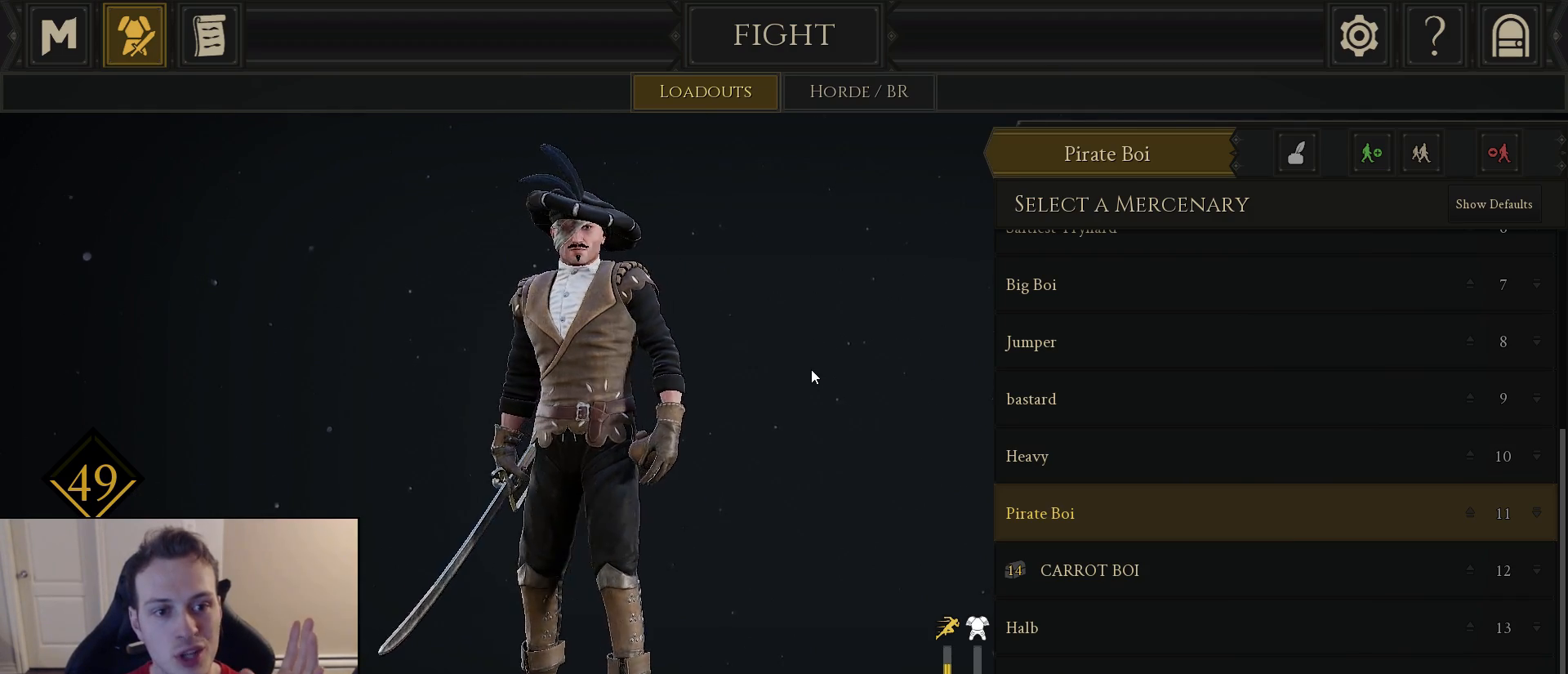
{"keys": [], "mouse": [], "mouse_move": "down-left"}
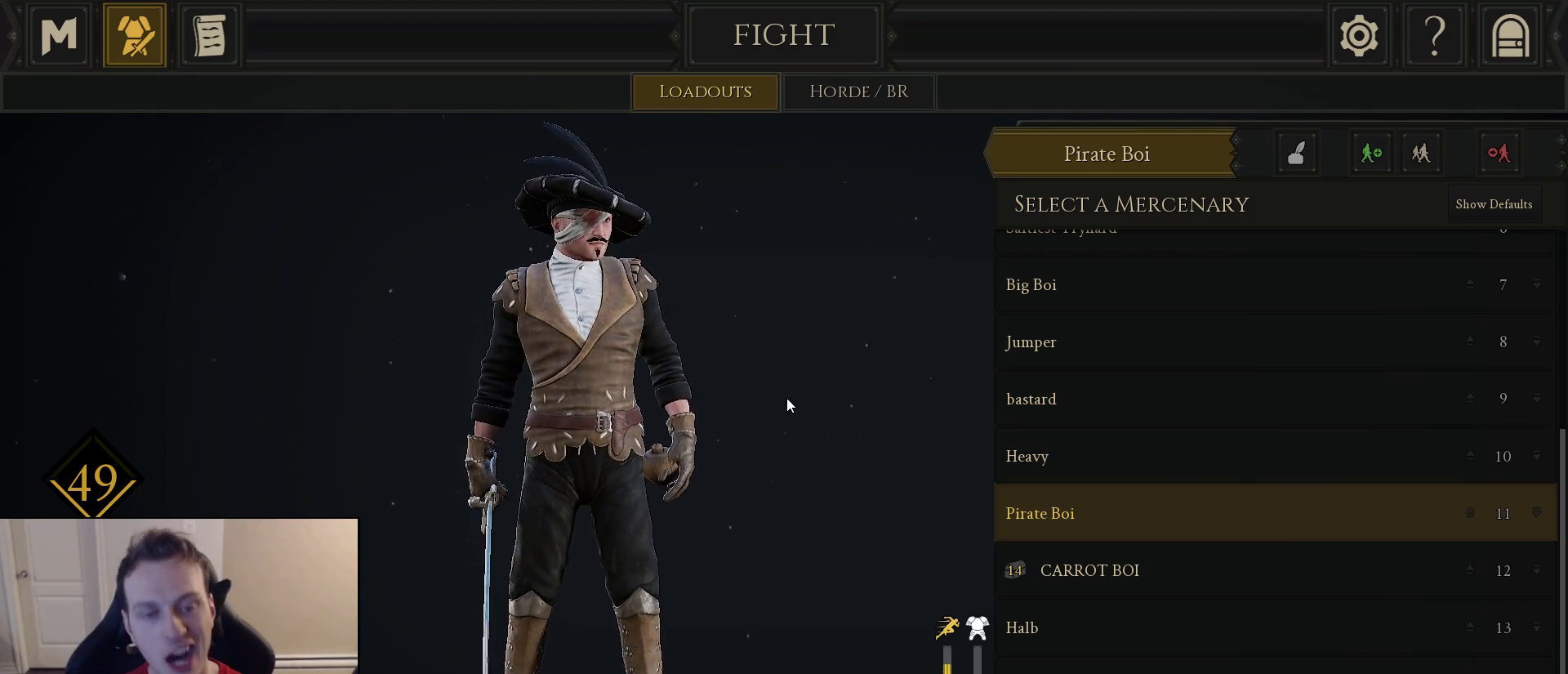
{"keys": [], "mouse": [], "mouse_move": "up-left", "events": []}
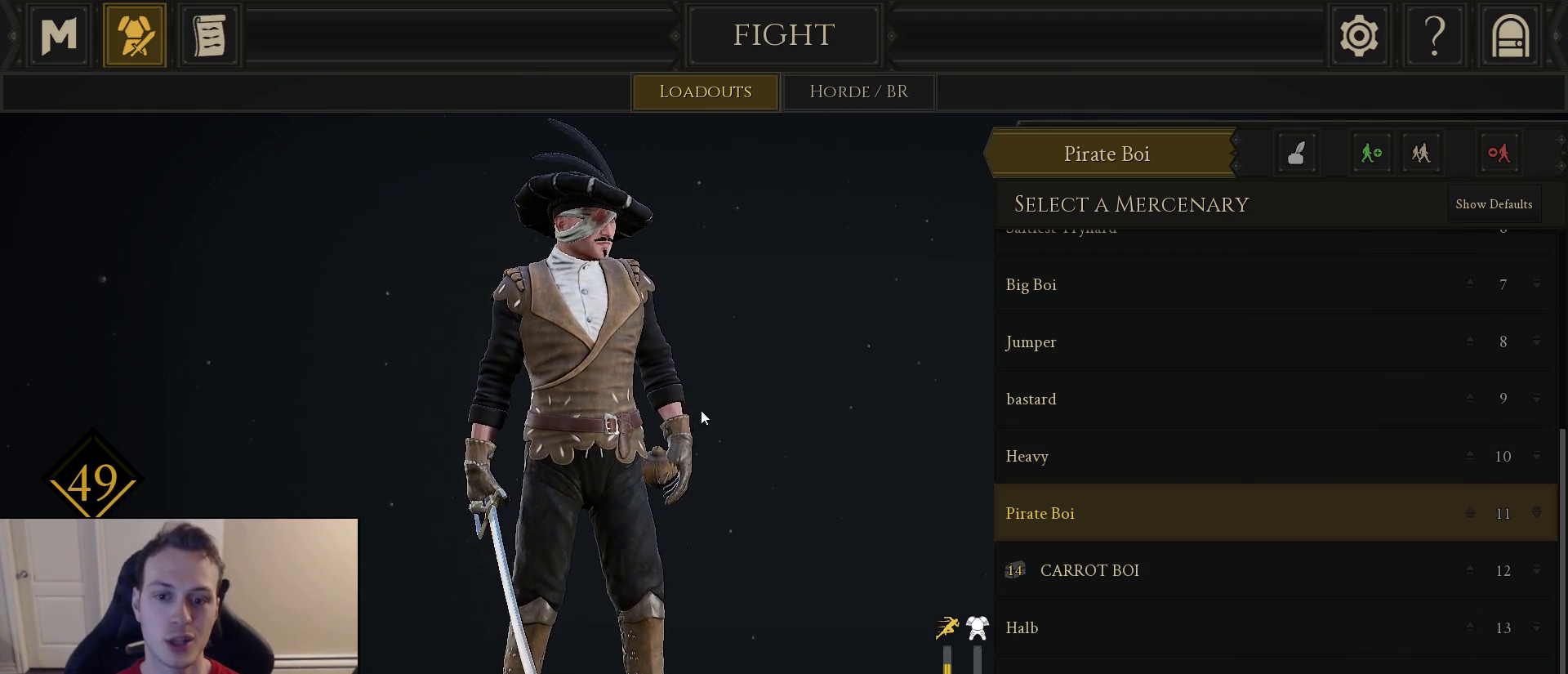
{"keys": [], "mouse": [], "mouse_move": "still", "events": []}
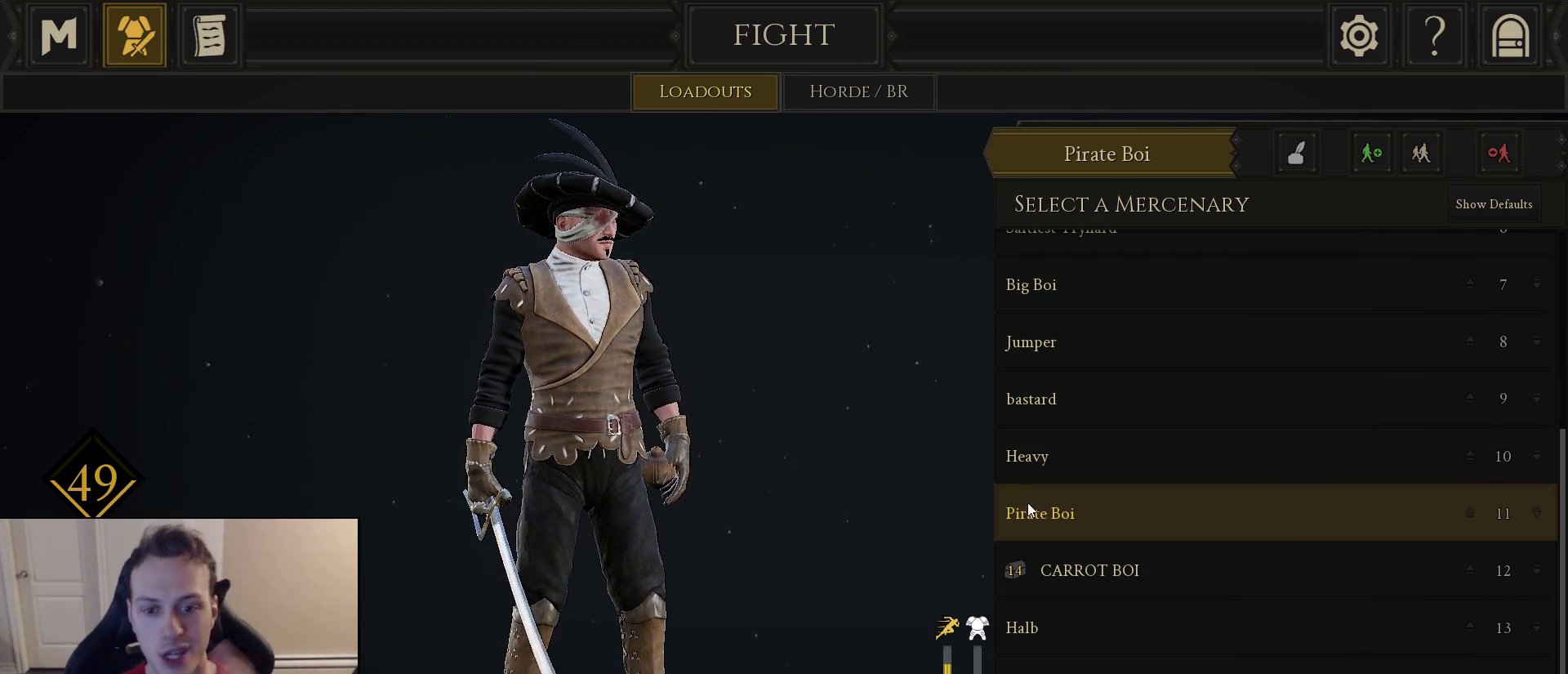
{"keys": [], "mouse": [], "mouse_move": "left", "events": []}
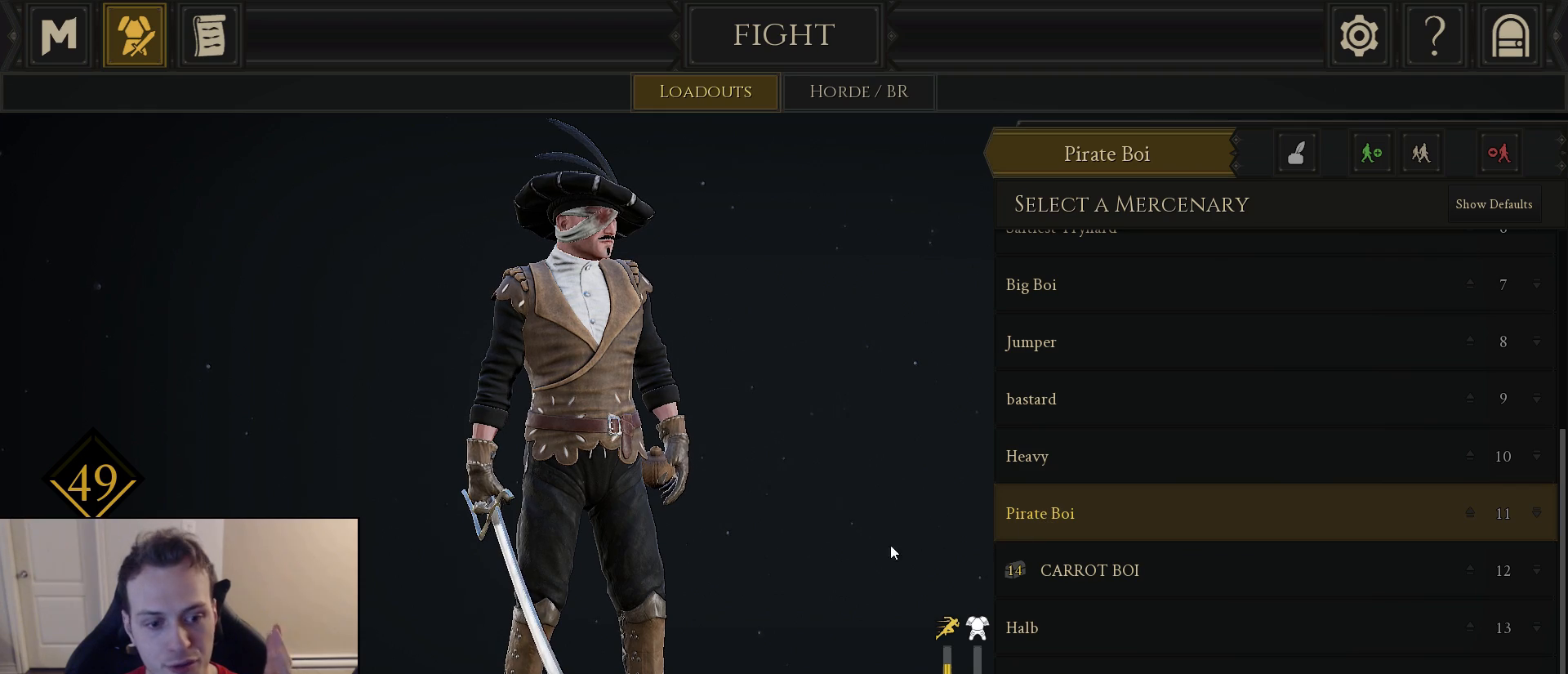
{"keys": [], "mouse": ["right"], "mouse_move": "still", "events": [[400, "mouse_right", "down"]]}
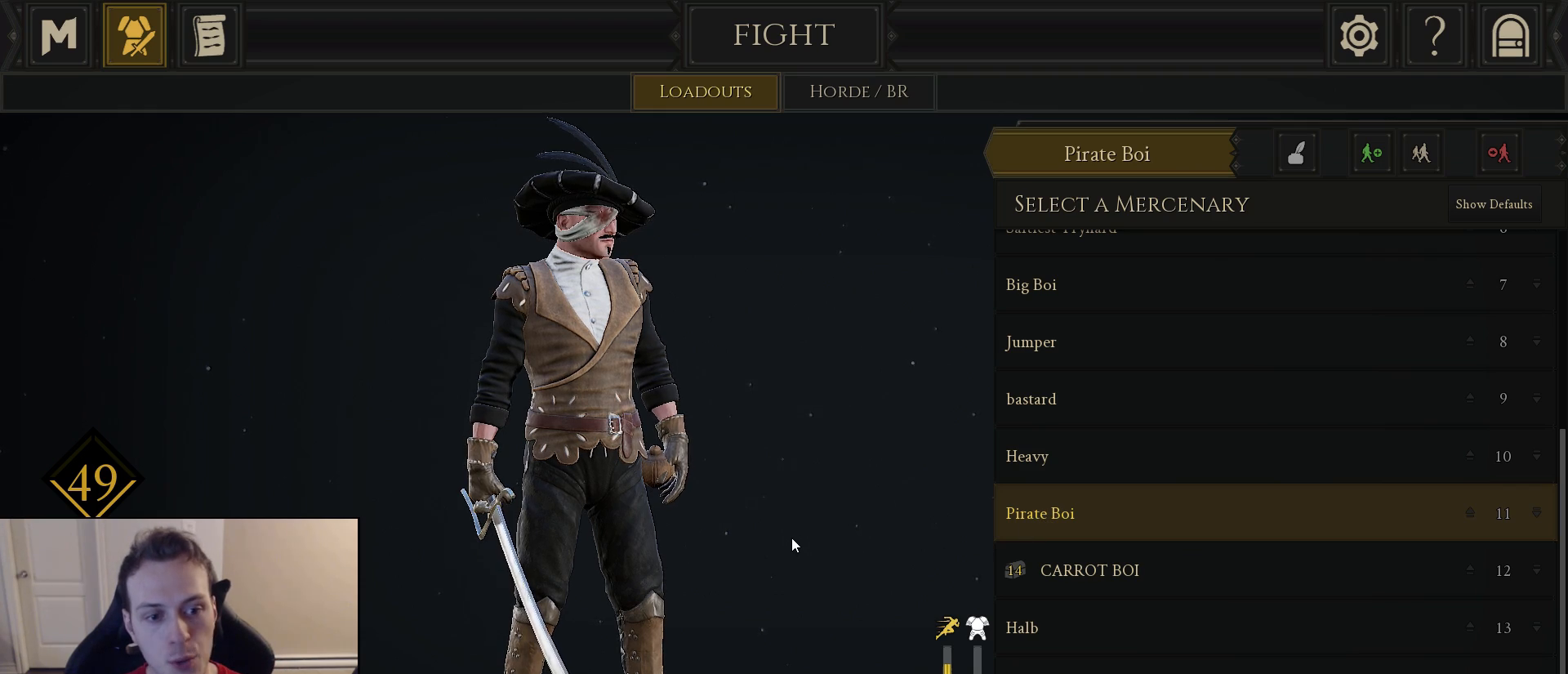
{"keys": [], "mouse": [], "mouse_move": "still", "events": [[450, "mouse_right", "up"]]}
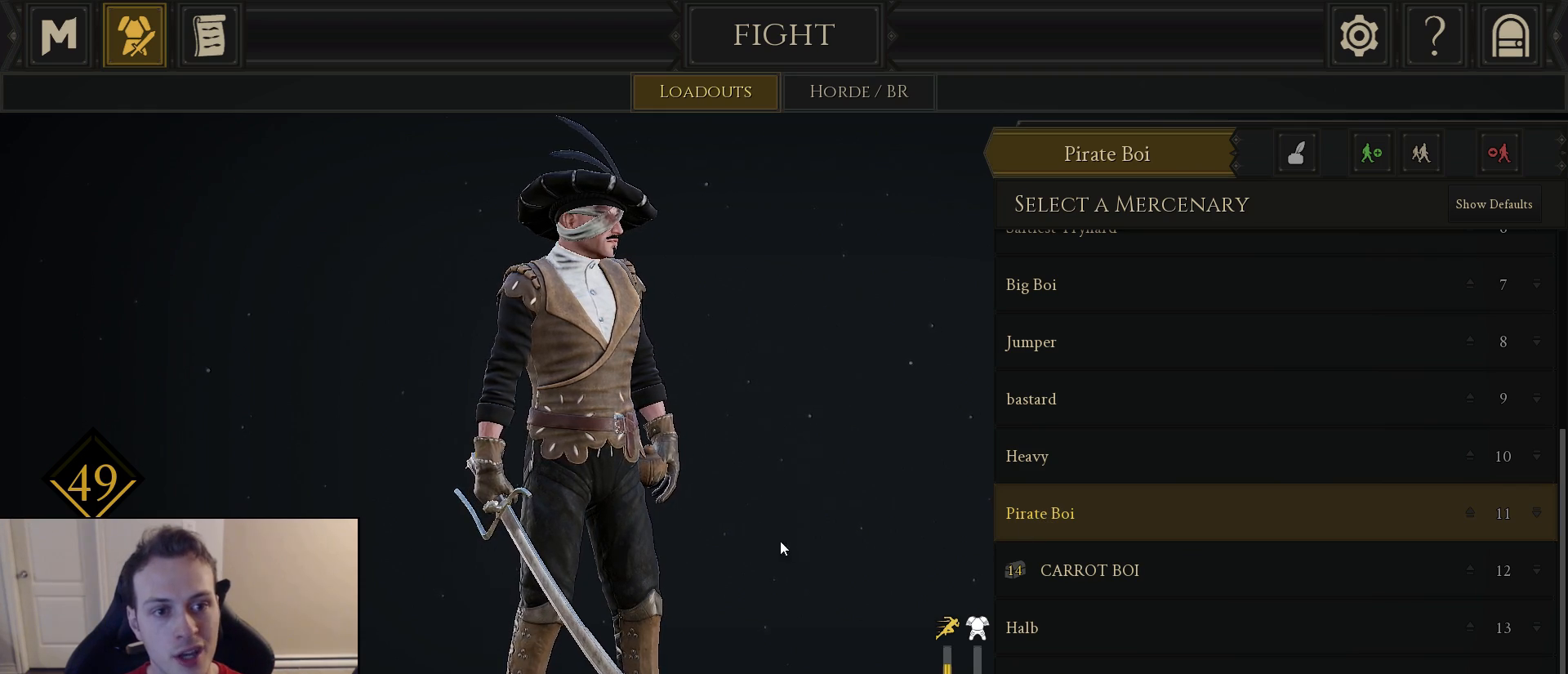
{"keys": [], "mouse": ["right"], "mouse_move": "still", "events": [[200, "mouse_wheel", "down"], [283, "mouse_wheel", "up"], [467, "mouse_right", "down"]]}
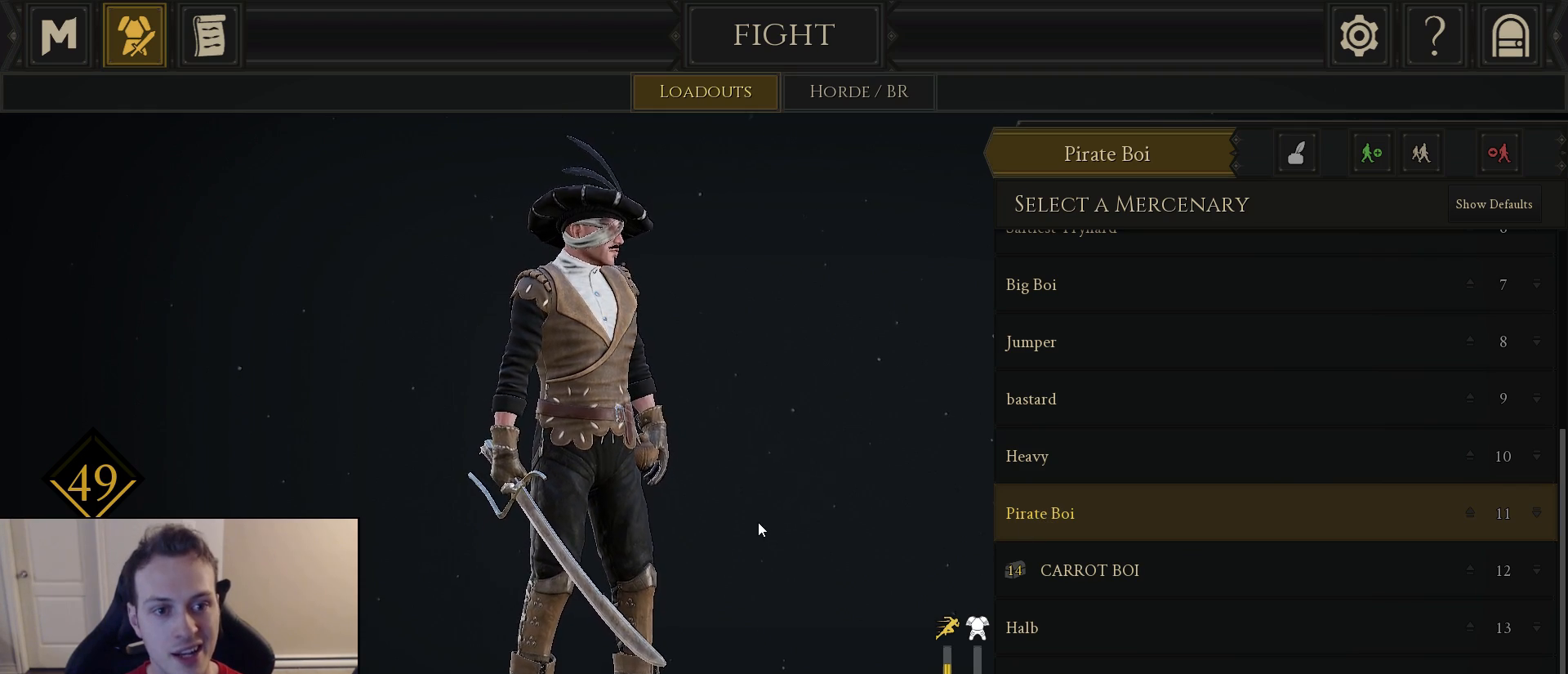
{"keys": [], "mouse": [], "mouse_move": "still", "events": [[250, "mouse_right", "up"]]}